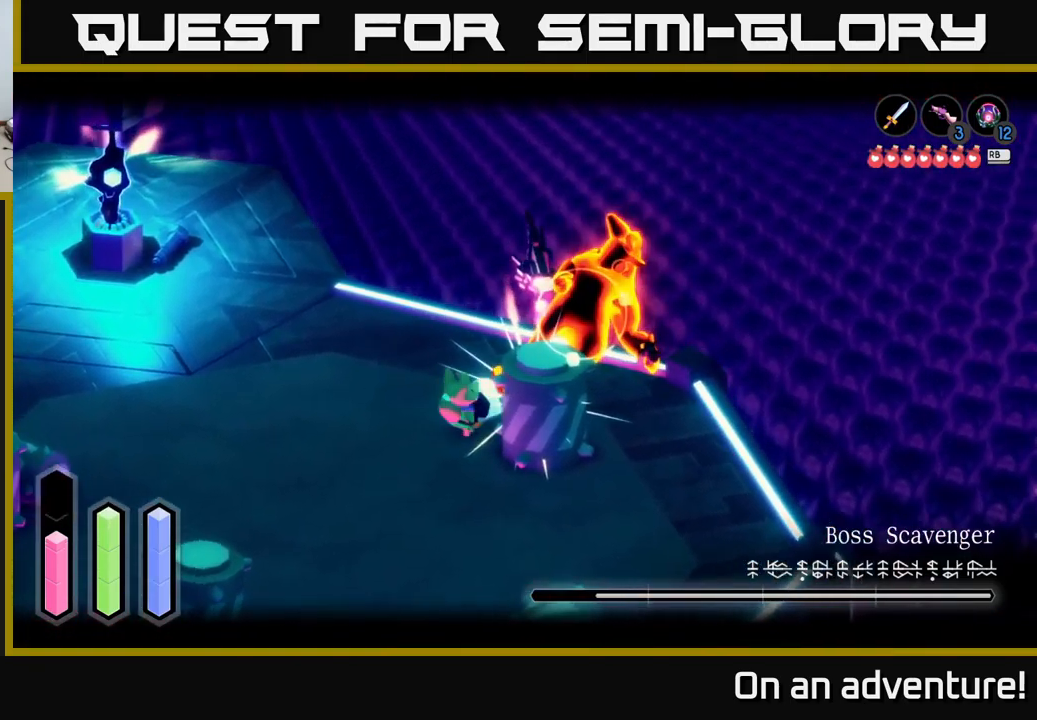
Gameplay with a controller (Xbox layout); each line is a JSON object with the inputs held at the frame after it. "events" lists button and stick changes between this image and that frame as [ms after this image, input, new state], when the widget could be followed in between.
{"buttons": ["L2"], "left_stick": "center", "right_stick": "center", "events": [[50, "X", "down"], [100, "left_stick", "center"], [116, "X", "up"], [166, "left_stick", "left"], [216, "A", "down"], [316, "A", "up"], [333, "left_stick", "center"]]}
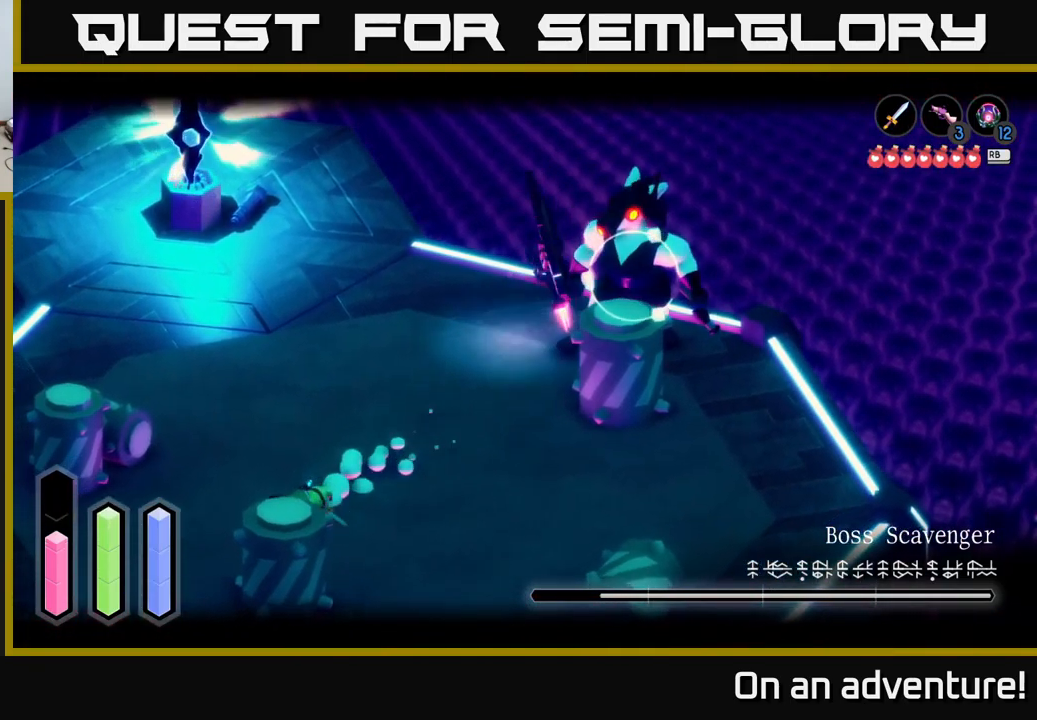
{"buttons": ["L2"], "left_stick": "left", "right_stick": "center", "events": [[83, "left_stick", "left"]]}
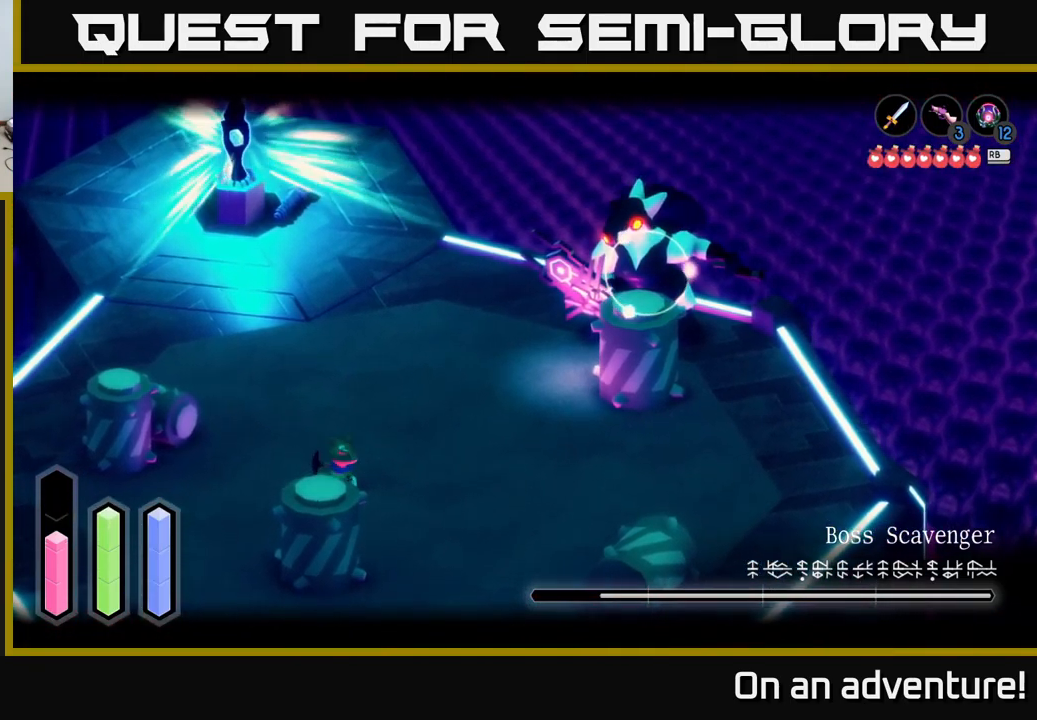
{"buttons": ["L2"], "left_stick": "center", "right_stick": "center", "events": [[83, "left_stick", "up-left"], [500, "left_stick", "center"]]}
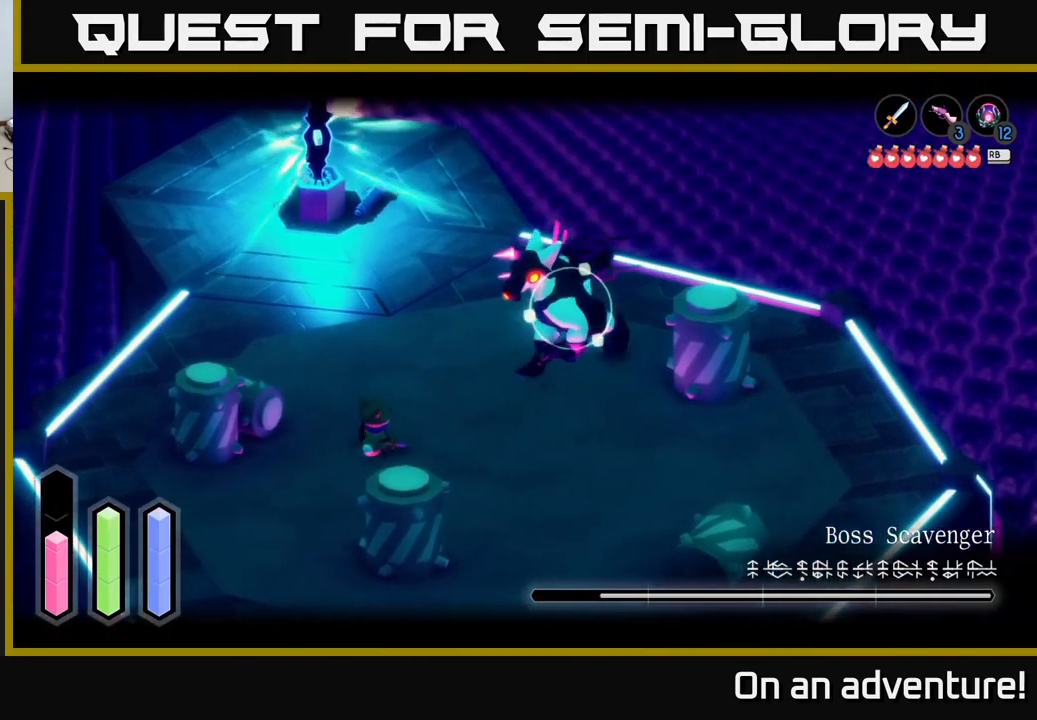
{"buttons": ["L2"], "left_stick": "right", "right_stick": "center", "events": [[83, "left_stick", "right"], [150, "left_stick", "down-right"], [450, "left_stick", "right"]]}
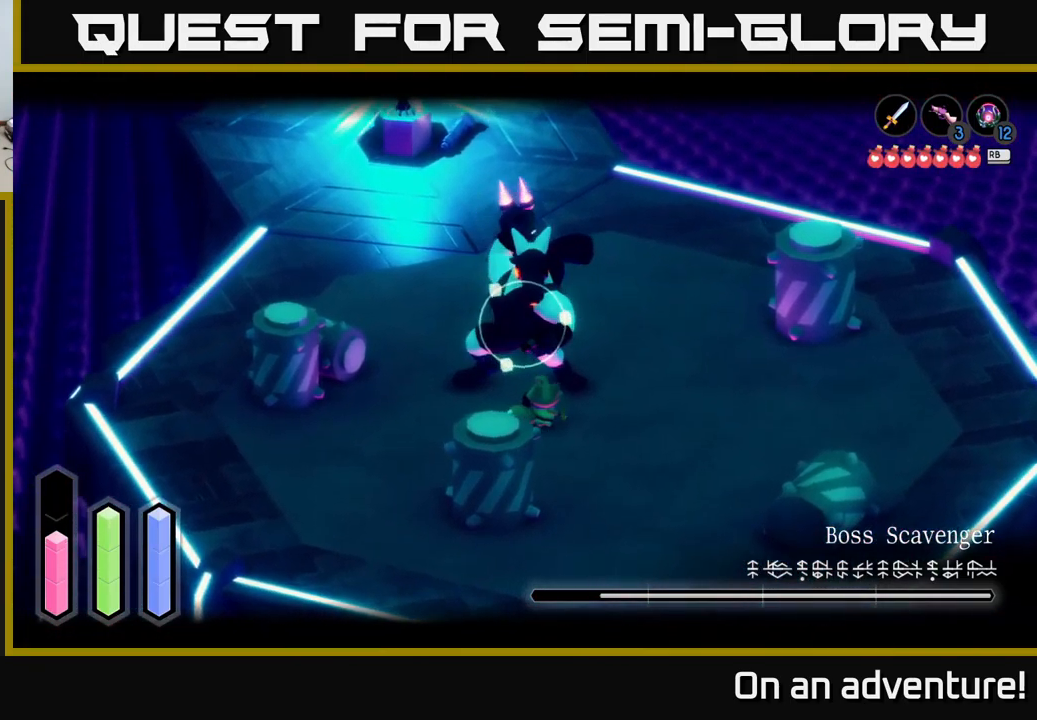
{"buttons": ["A", "L2"], "left_stick": "up-right", "right_stick": "center", "events": [[350, "A", "down"], [450, "left_stick", "up-right"]]}
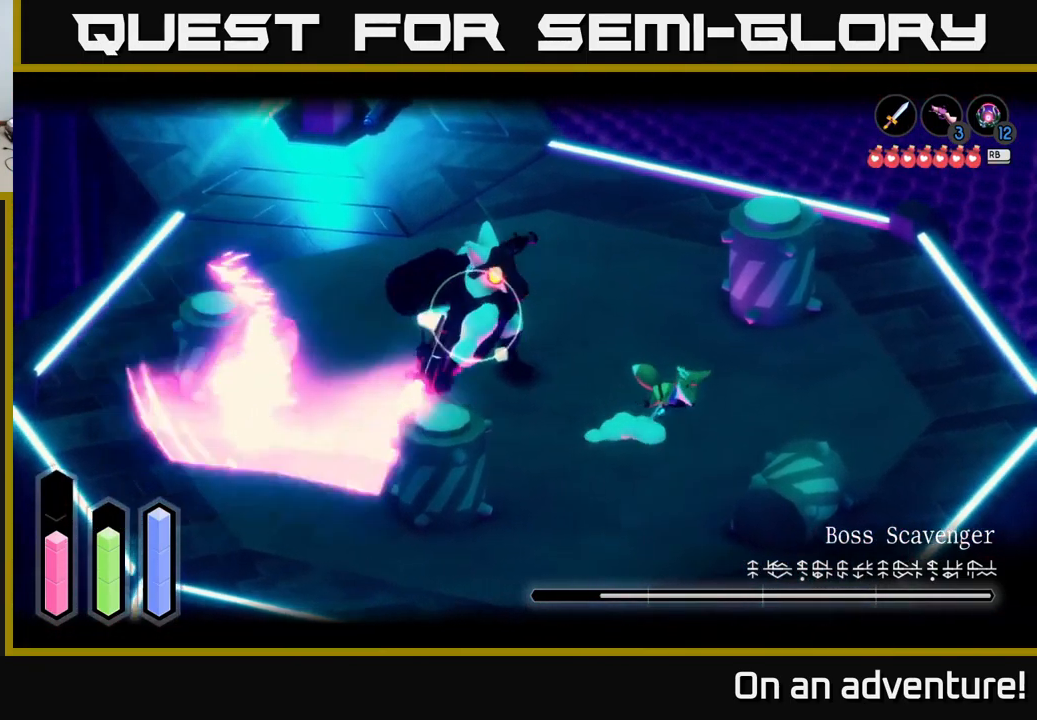
{"buttons": ["L2"], "left_stick": "right", "right_stick": "center", "events": [[83, "A", "up"], [183, "left_stick", "right"]]}
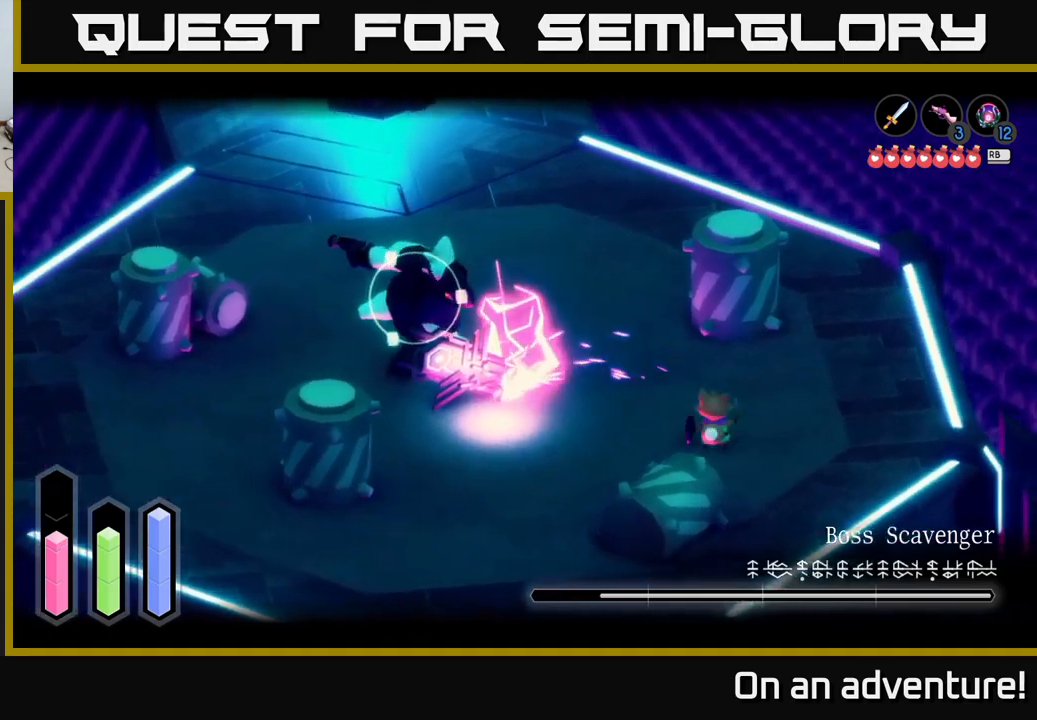
{"buttons": ["L2"], "left_stick": "right", "right_stick": "center", "events": []}
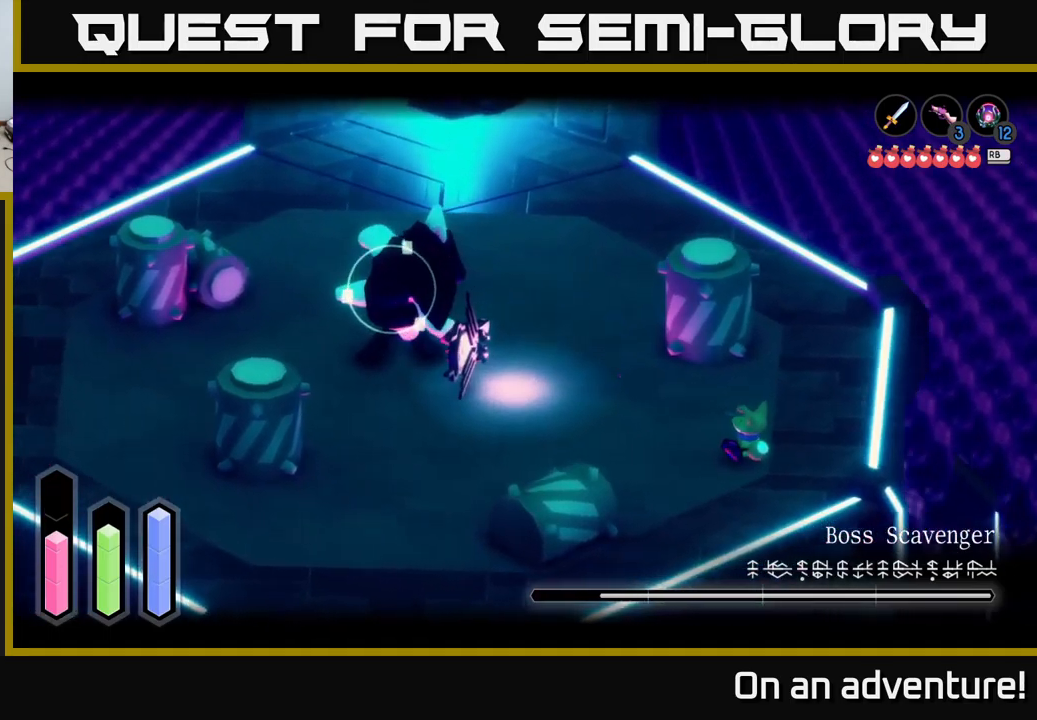
{"buttons": ["L2"], "left_stick": "up-left", "right_stick": "center", "events": [[33, "left_stick", "up-left"], [300, "A", "down"], [433, "A", "up"]]}
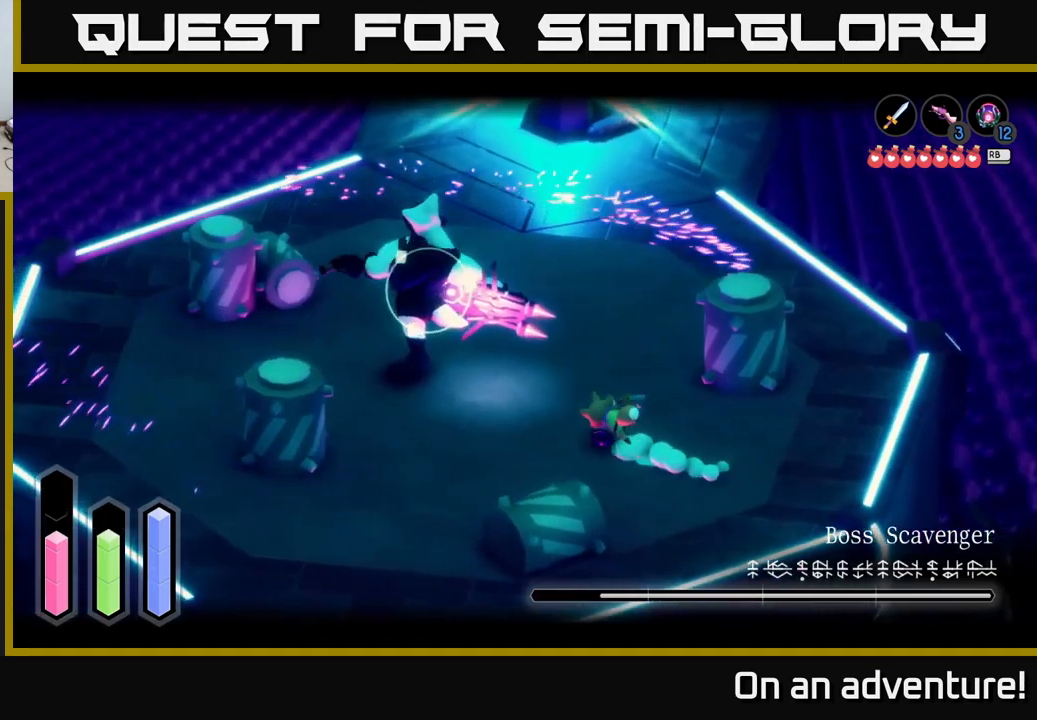
{"buttons": ["L2"], "left_stick": "up-left", "right_stick": "center", "events": [[333, "X", "down"], [433, "X", "up"]]}
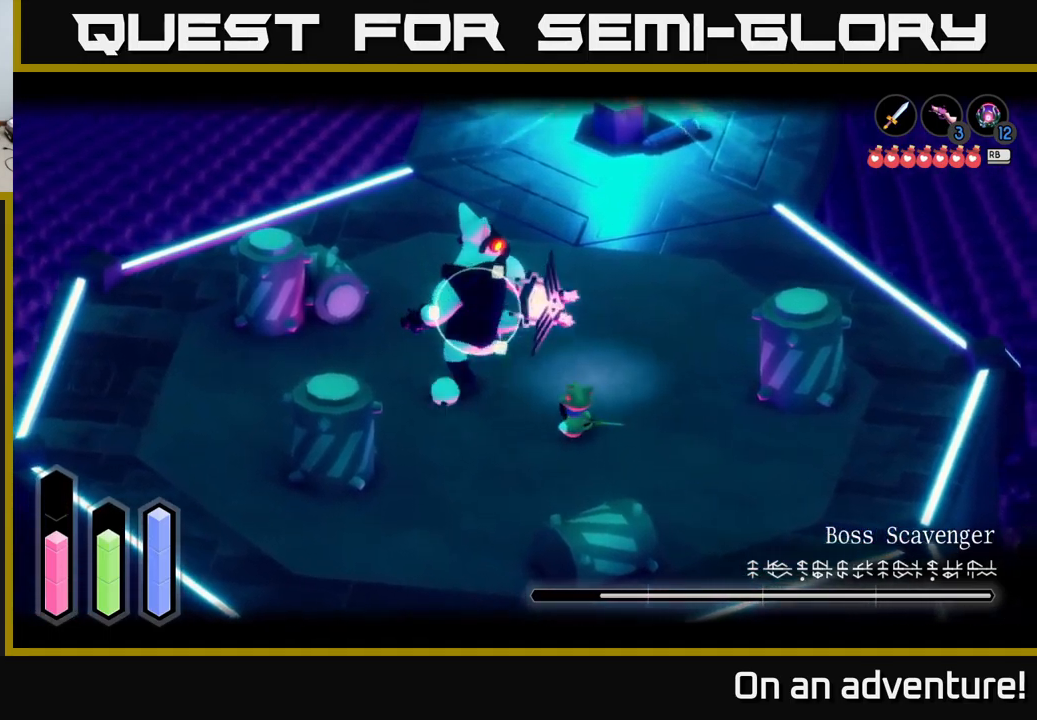
{"buttons": ["L2"], "left_stick": "up-left", "right_stick": "center", "events": [[83, "X", "down"], [150, "X", "up"], [233, "X", "down"], [317, "X", "up"]]}
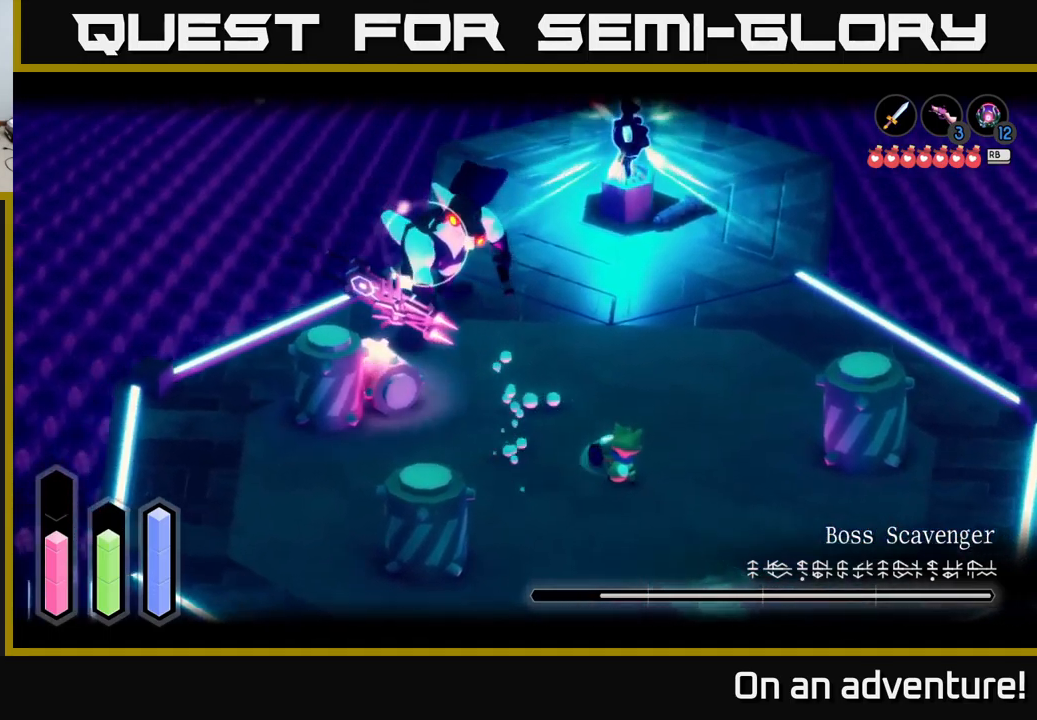
{"buttons": ["L2"], "left_stick": "up", "right_stick": "center", "events": [[200, "left_stick", "up"]]}
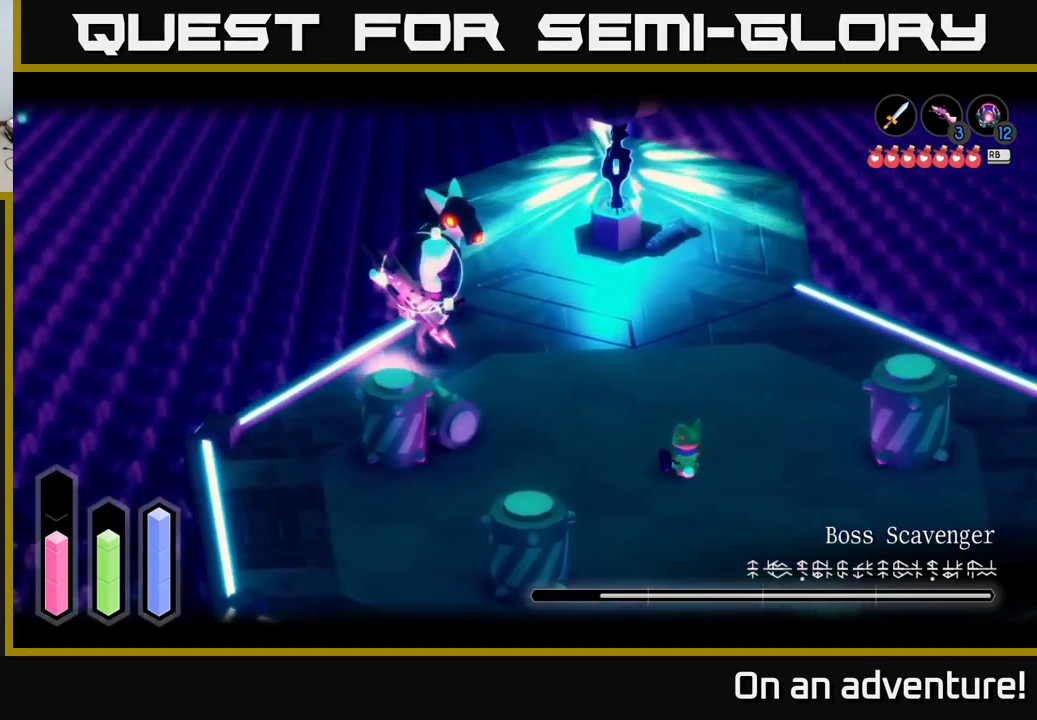
{"buttons": ["L2"], "left_stick": "right", "right_stick": "center", "events": [[133, "left_stick", "up-left"], [450, "left_stick", "up-right"], [500, "left_stick", "right"]]}
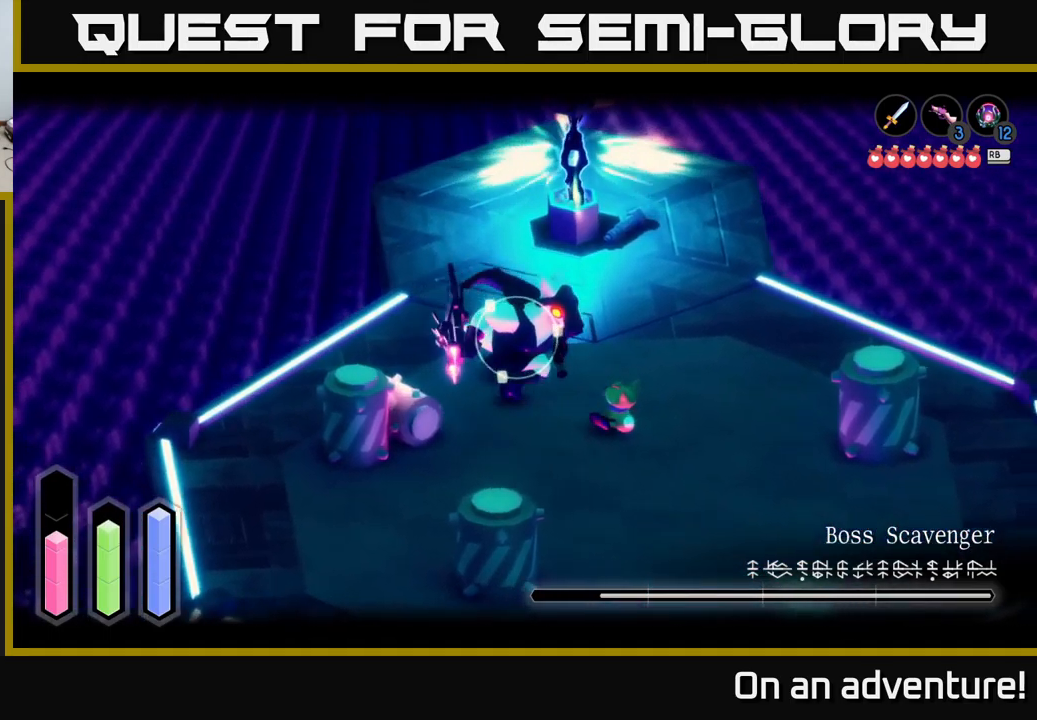
{"buttons": ["L2"], "left_stick": "center", "right_stick": "center", "events": [[350, "left_stick", "center"], [417, "R2", "down"], [467, "R2", "up"]]}
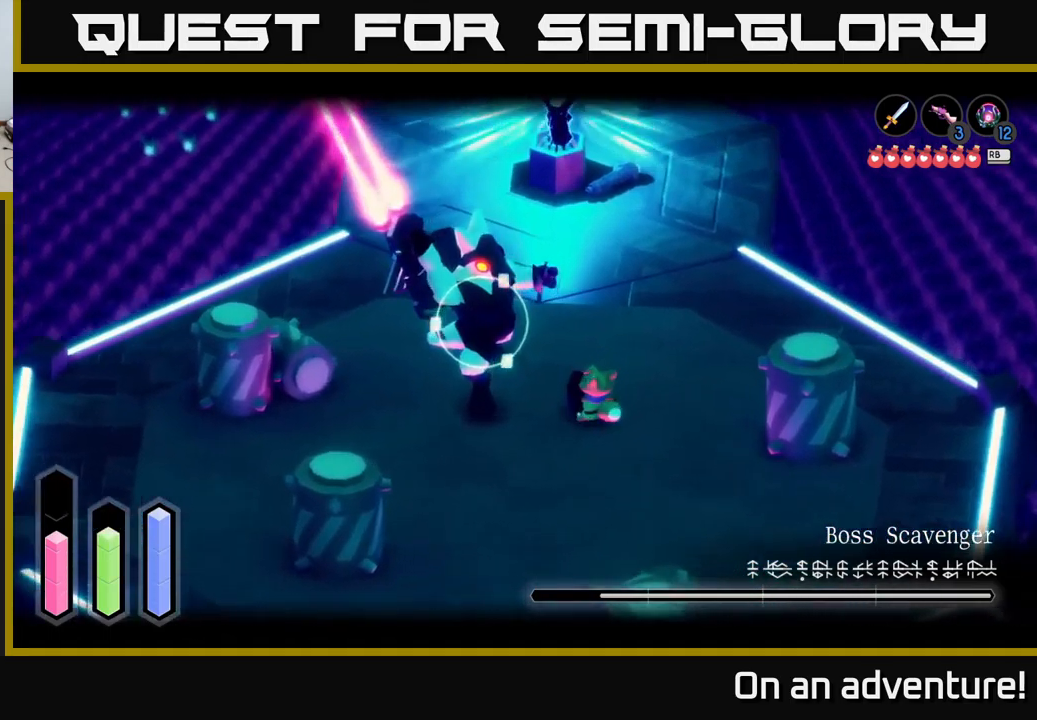
{"buttons": ["L2"], "left_stick": "center", "right_stick": "center", "events": []}
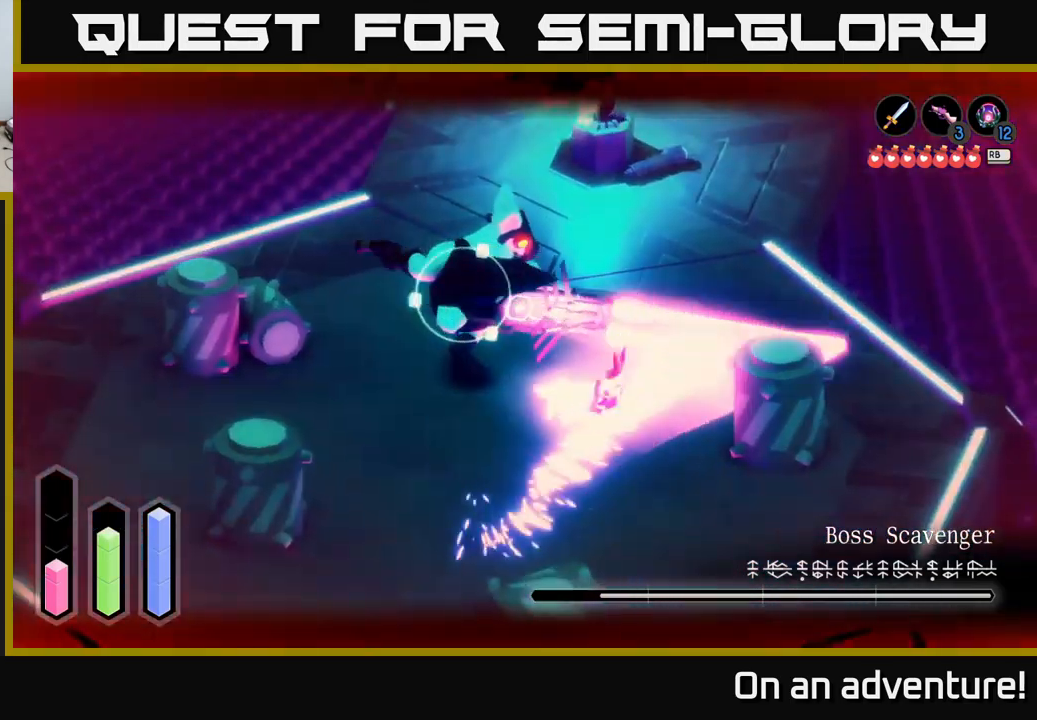
{"buttons": ["L2"], "left_stick": "down-left", "right_stick": "center", "events": [[433, "left_stick", "down"], [500, "left_stick", "down-left"]]}
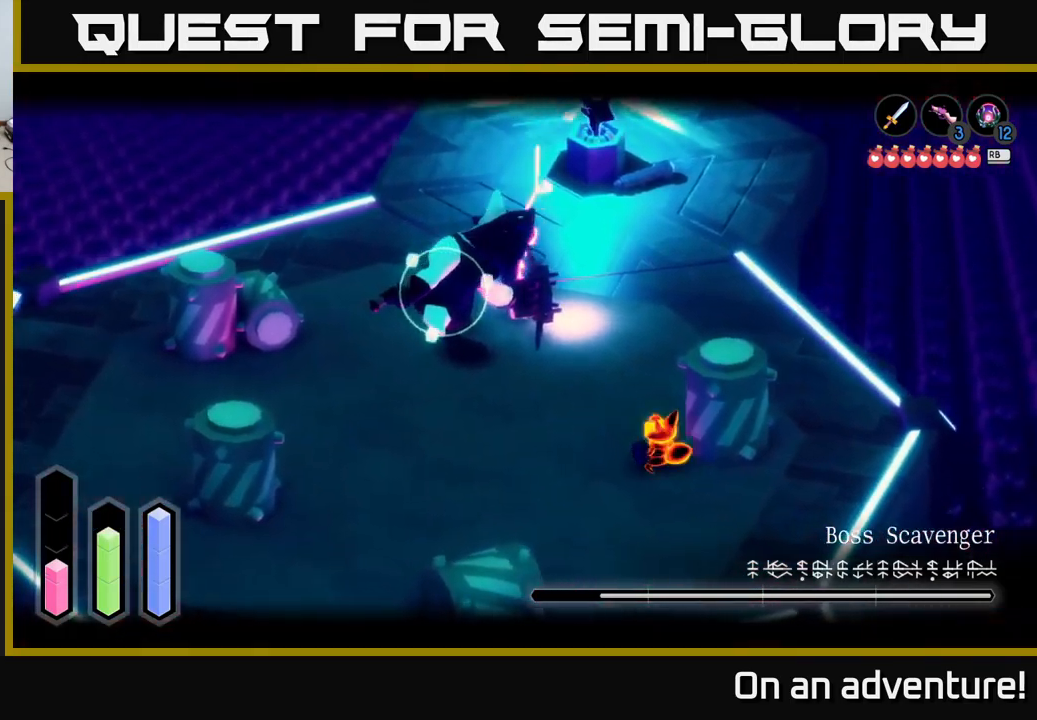
{"buttons": ["L2", "R2"], "left_stick": "center", "right_stick": "center", "events": [[150, "left_stick", "left"], [266, "left_stick", "up-left"], [433, "R2", "down"], [449, "left_stick", "center"]]}
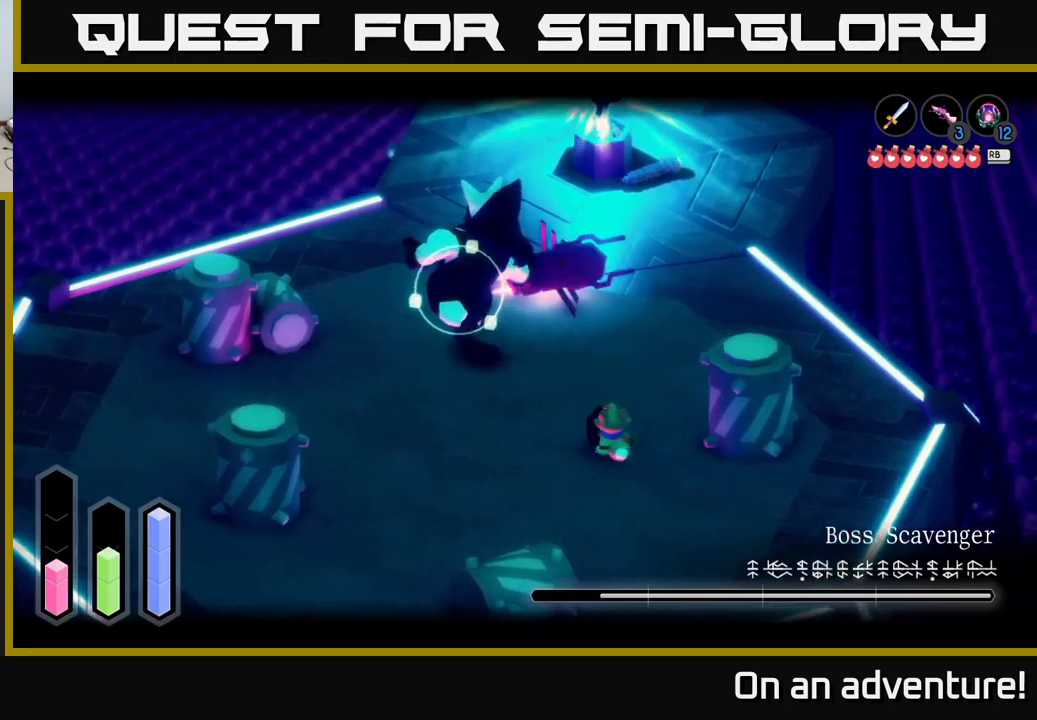
{"buttons": ["L2"], "left_stick": "center", "right_stick": "center", "events": [[17, "R2", "up"]]}
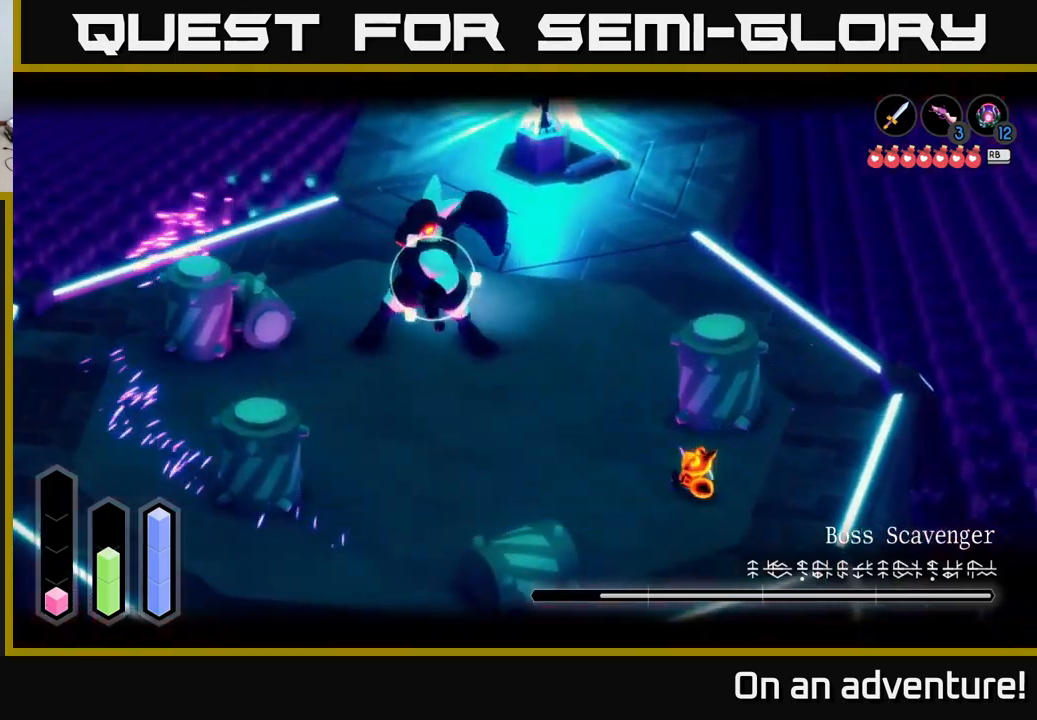
{"buttons": ["L2"], "left_stick": "up-left", "right_stick": "center", "events": [[84, "left_stick", "up"], [167, "left_stick", "left"], [217, "L2", "up"], [334, "left_stick", "up-left"], [434, "L2", "down"]]}
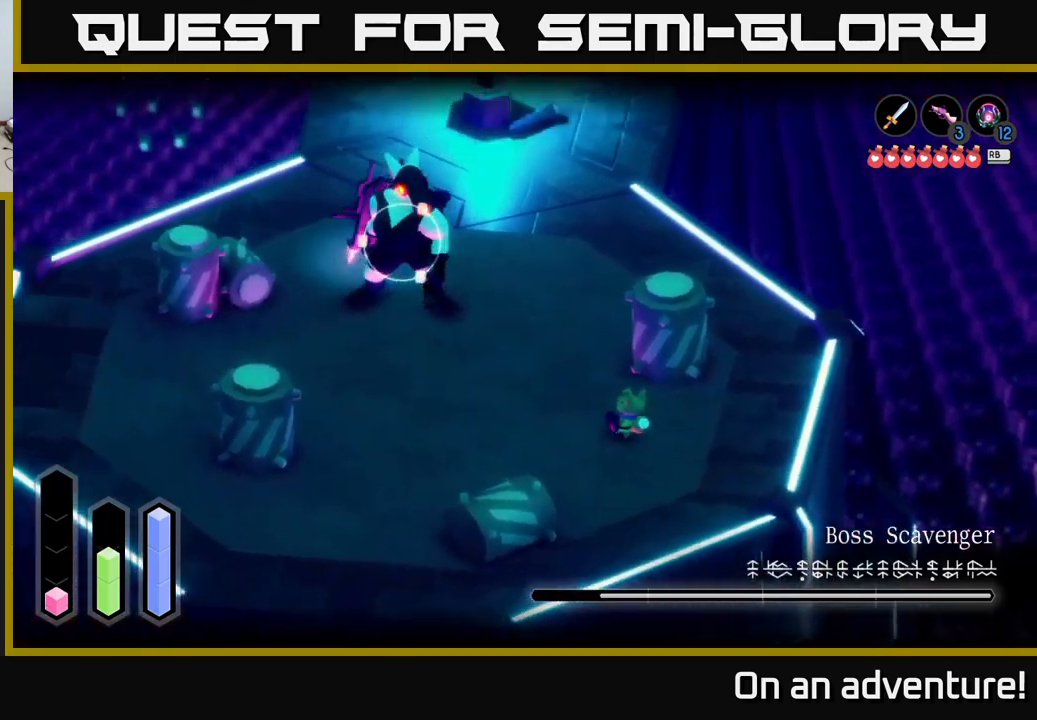
{"buttons": ["L2"], "left_stick": "down-right", "right_stick": "center", "events": [[350, "left_stick", "center"], [434, "left_stick", "down-right"]]}
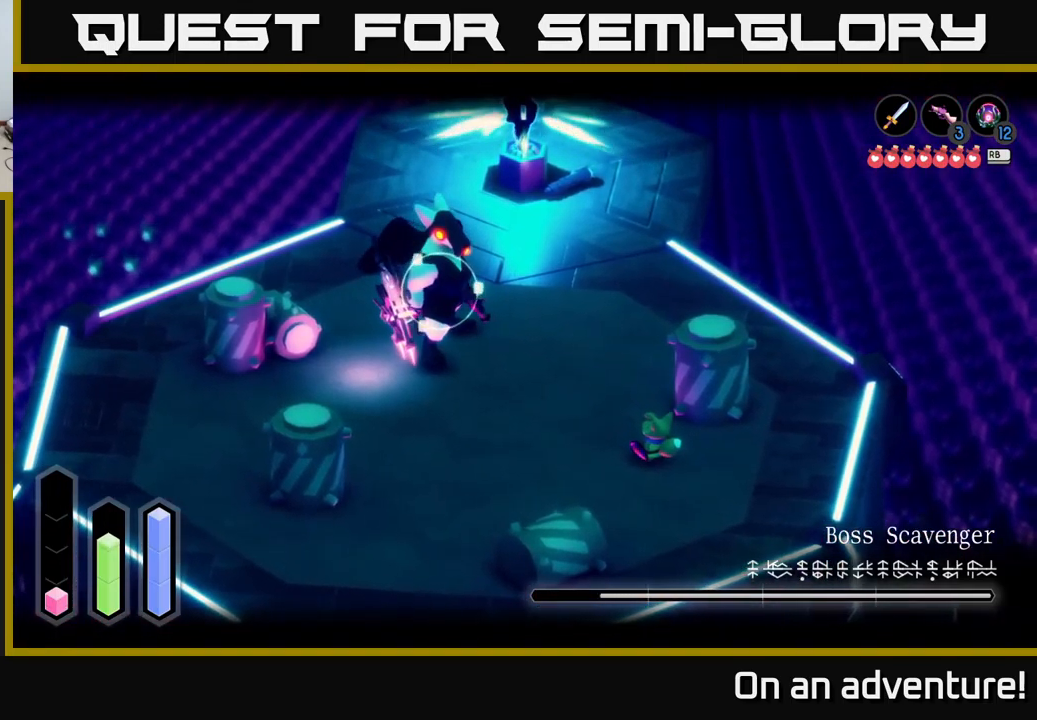
{"buttons": ["L2"], "left_stick": "right", "right_stick": "center", "events": [[117, "left_stick", "right"], [134, "R1", "down"], [200, "R1", "up"]]}
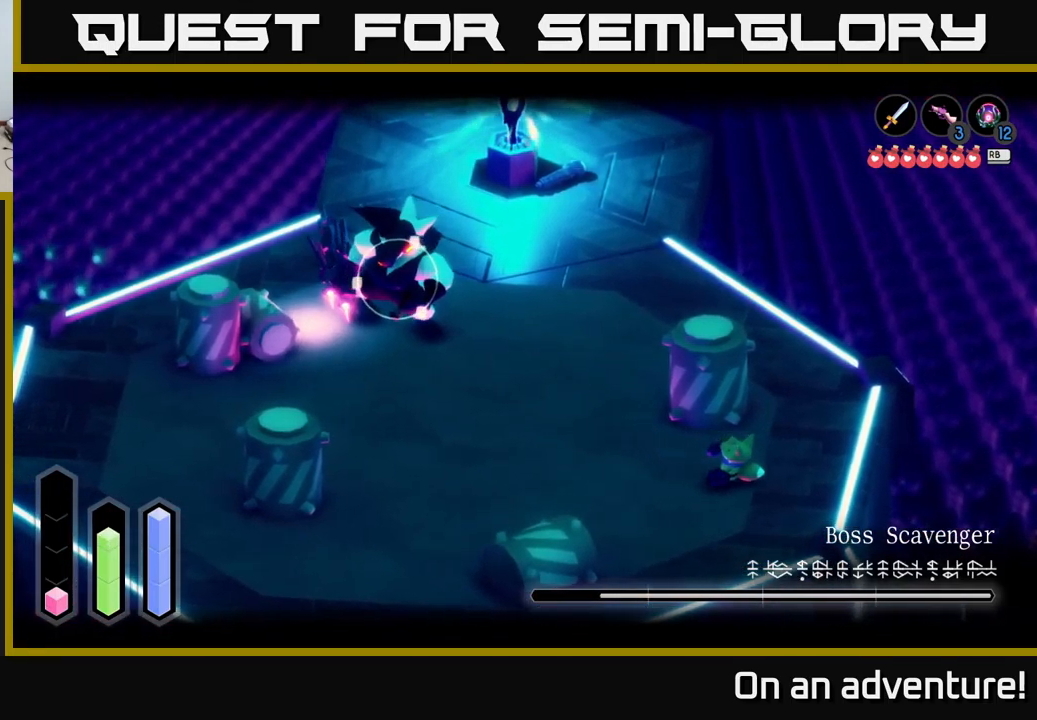
{"buttons": ["L2"], "left_stick": "up-right", "right_stick": "center", "events": [[217, "left_stick", "up-right"]]}
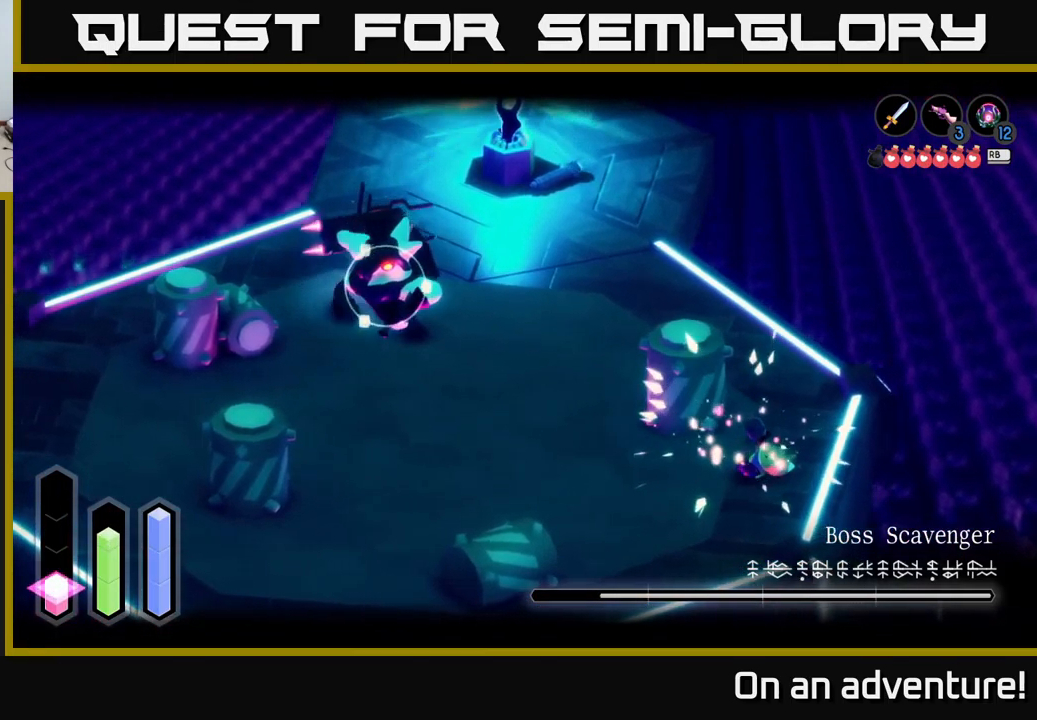
{"buttons": ["L2"], "left_stick": "up-right", "right_stick": "center", "events": []}
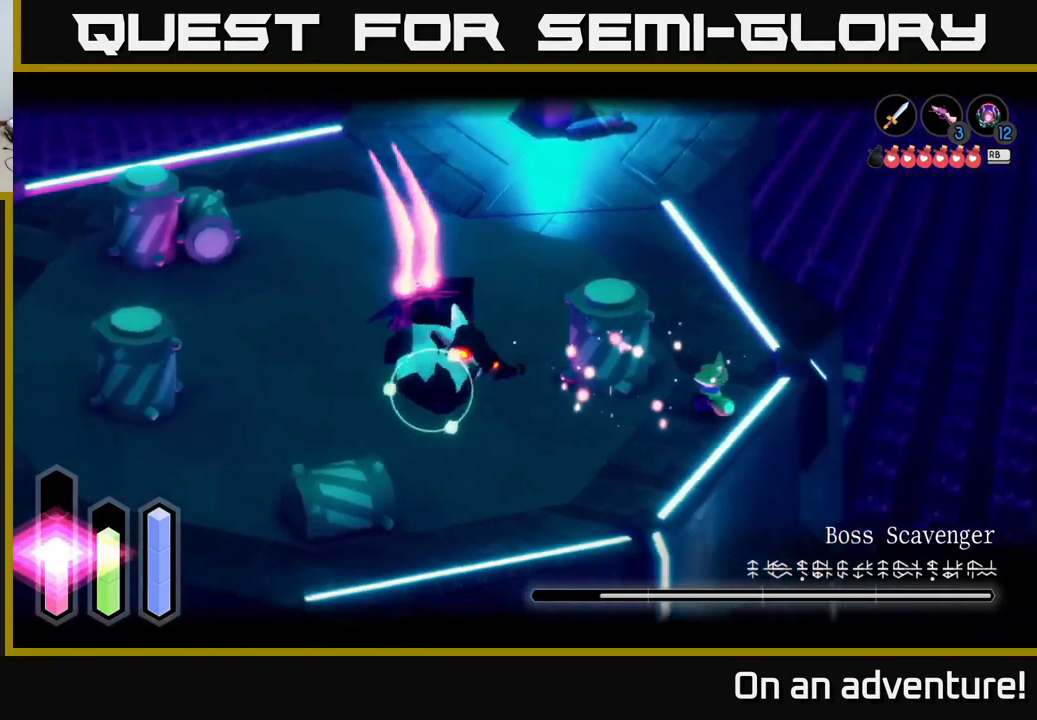
{"buttons": ["L2"], "left_stick": "left", "right_stick": "center", "events": [[100, "left_stick", "up-left"], [184, "left_stick", "left"]]}
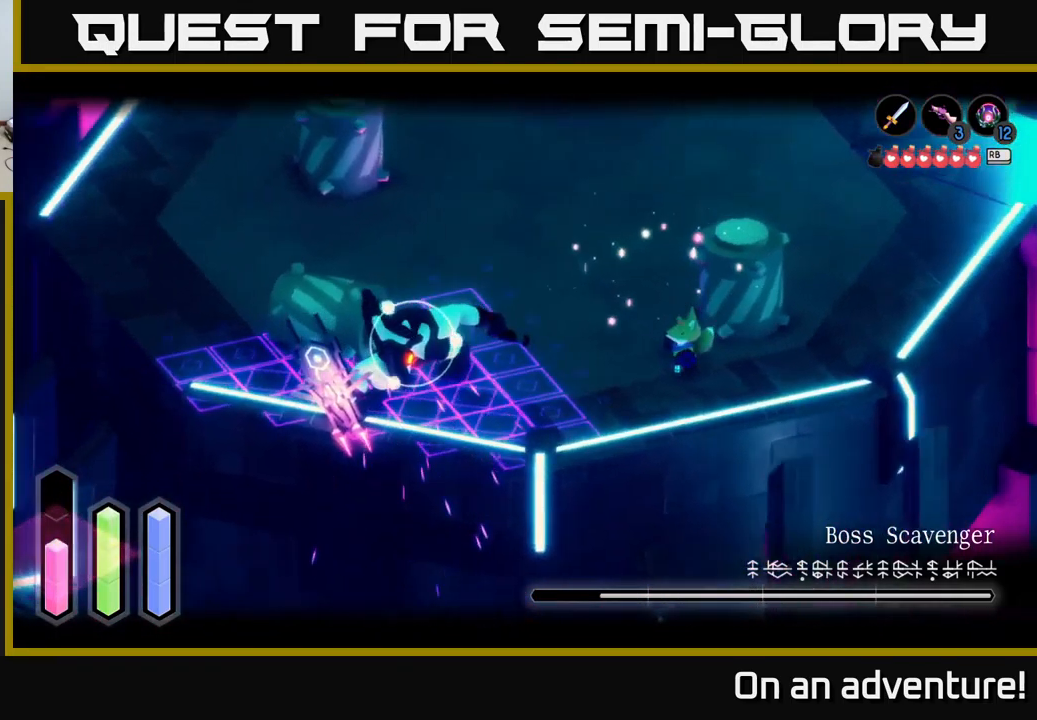
{"buttons": ["L2"], "left_stick": "up-left", "right_stick": "center", "events": [[167, "A", "down"], [367, "A", "up"], [434, "left_stick", "up-left"]]}
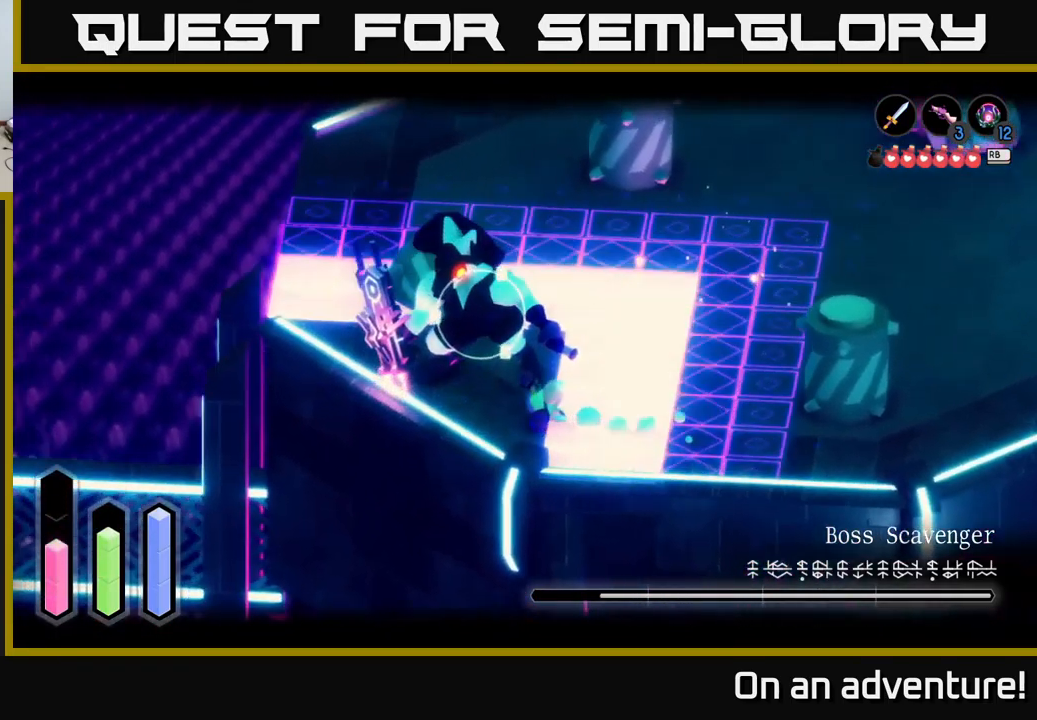
{"buttons": ["L2"], "left_stick": "up", "right_stick": "center", "events": [[100, "X", "down"], [184, "X", "up"], [234, "X", "down"], [300, "X", "up"], [300, "left_stick", "up"], [384, "X", "down"], [450, "X", "up"]]}
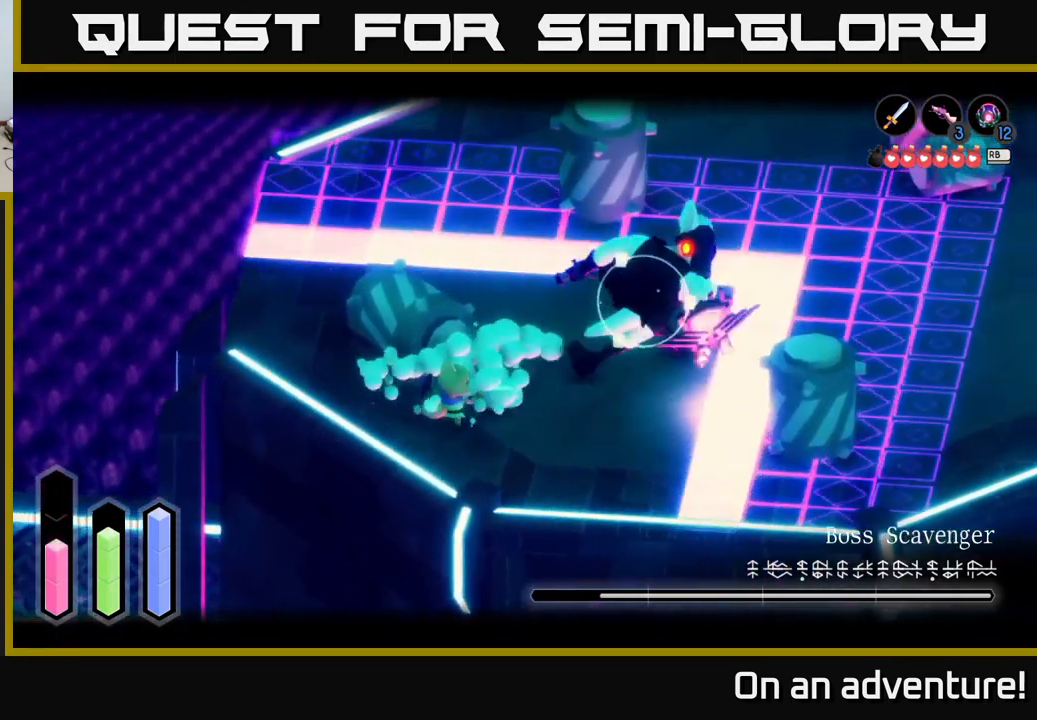
{"buttons": ["L2"], "left_stick": "right", "right_stick": "center", "events": [[50, "left_stick", "up-right"], [301, "left_stick", "right"]]}
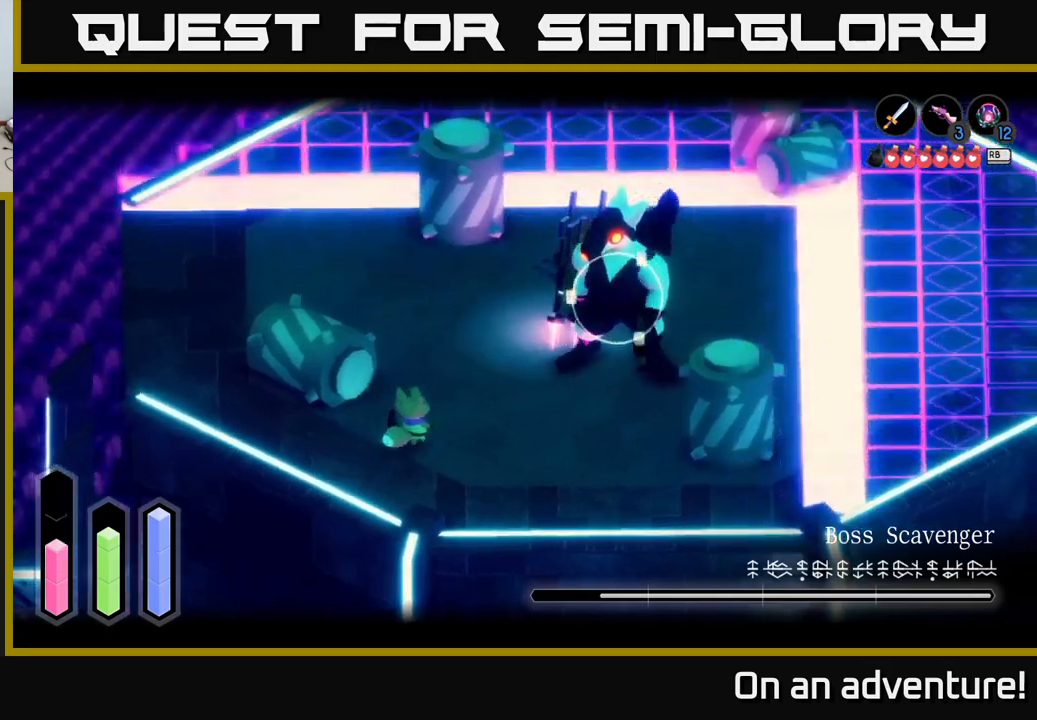
{"buttons": ["L2"], "left_stick": "right", "right_stick": "center", "events": [[33, "left_stick", "up-right"], [216, "left_stick", "center"], [300, "left_stick", "down-left"], [466, "left_stick", "right"]]}
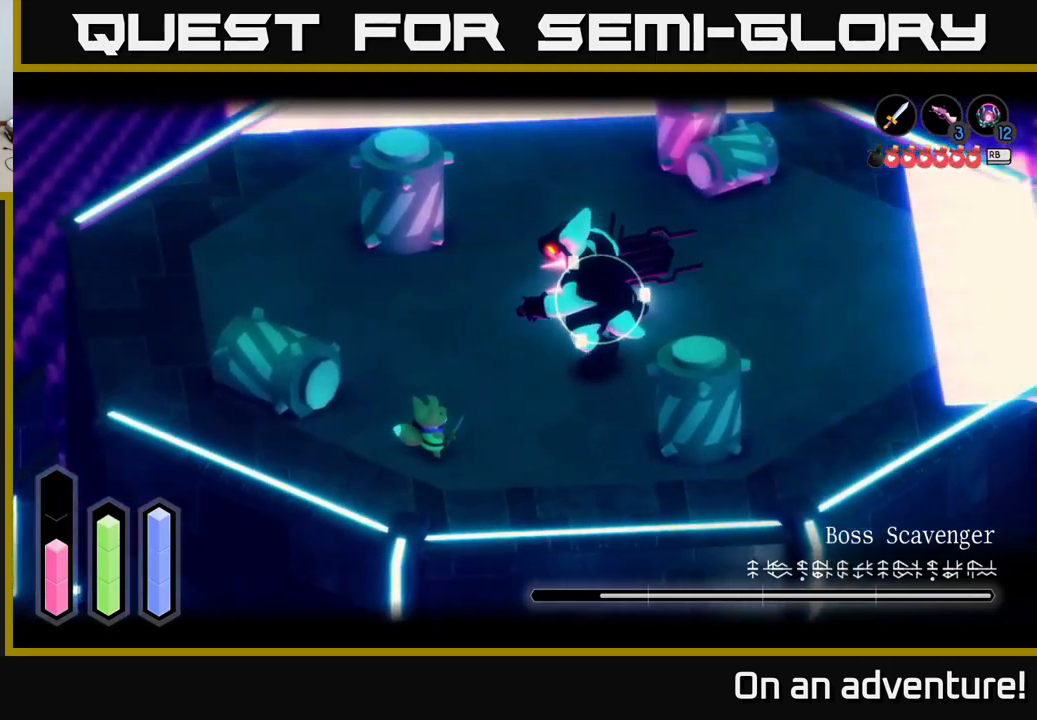
{"buttons": ["A", "L2"], "left_stick": "up-right", "right_stick": "center", "events": [[333, "left_stick", "up"], [416, "left_stick", "up-right"], [483, "A", "down"]]}
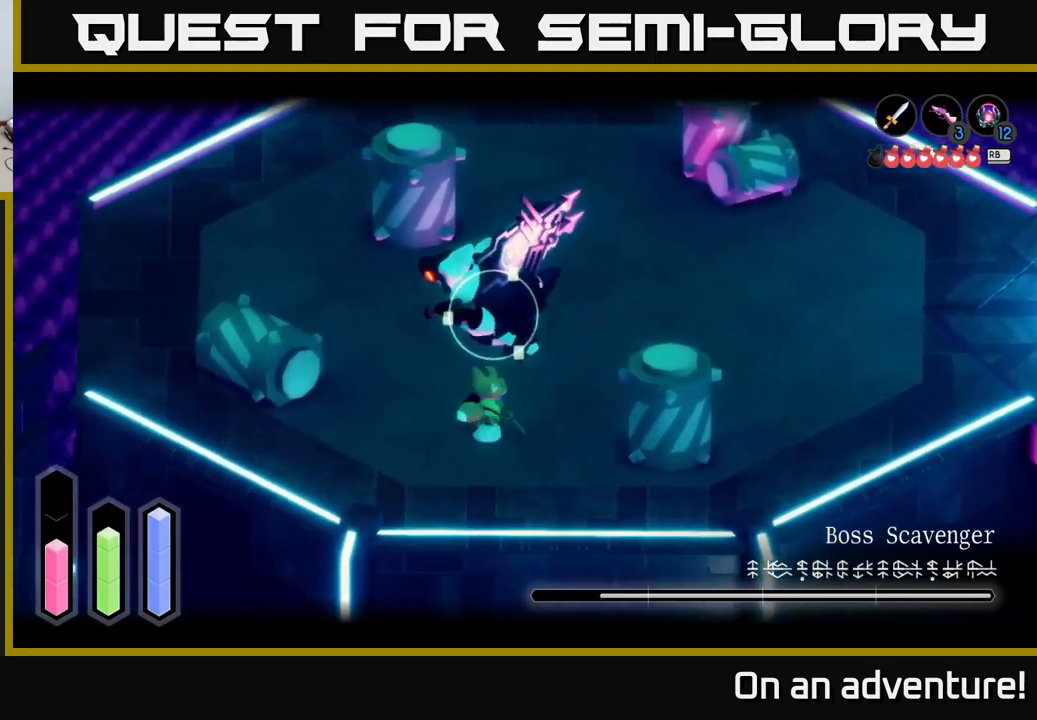
{"buttons": ["L2"], "left_stick": "center", "right_stick": "center", "events": [[116, "A", "up"], [283, "left_stick", "center"]]}
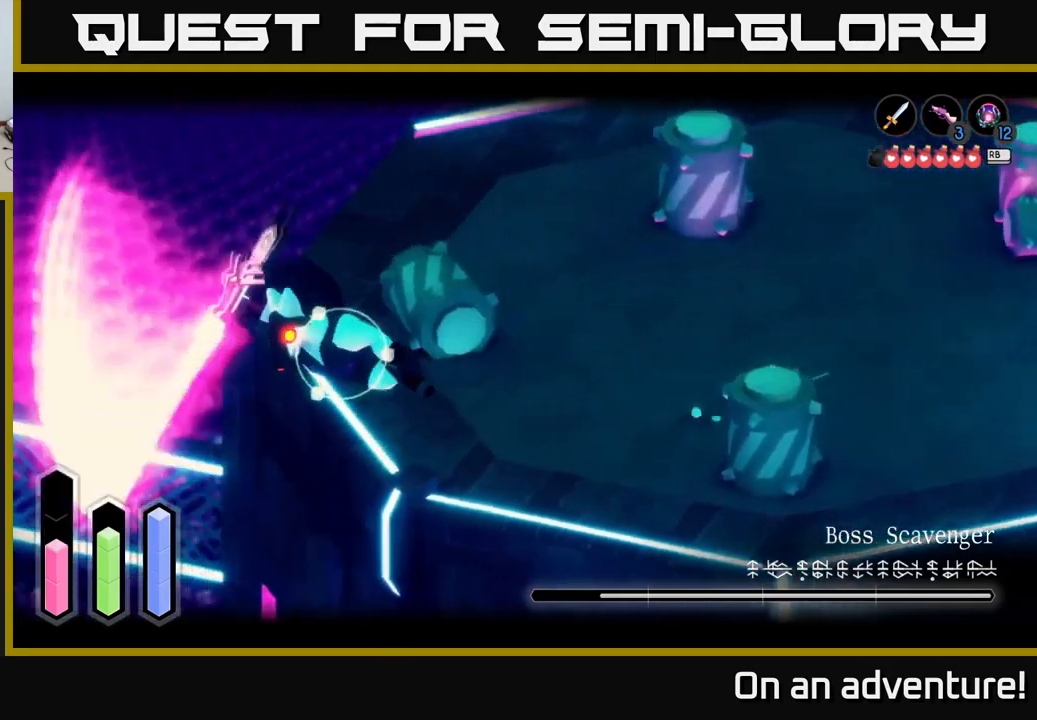
{"buttons": [], "left_stick": "up-left", "right_stick": "center", "events": [[33, "left_stick", "left"], [200, "L2", "up"], [316, "left_stick", "up-left"]]}